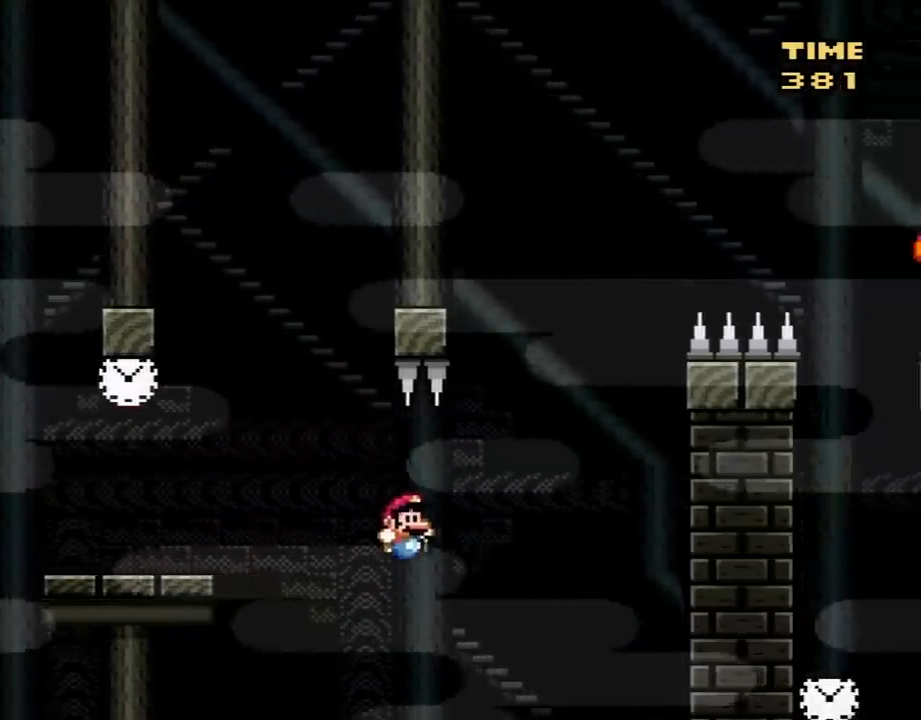
Gameplay with a controller (Nintendo layout); each line is a JSON object with the inputs held at the frame after it. "events" lists button and stick changes between this image and that frame as [ms after this image, input, new state], when the widget could be followed in between. Not read: L3 R3.
{"buttons": ["B", "Y", "DPAD_RIGHT"], "events": [[233, "B", "down"]]}
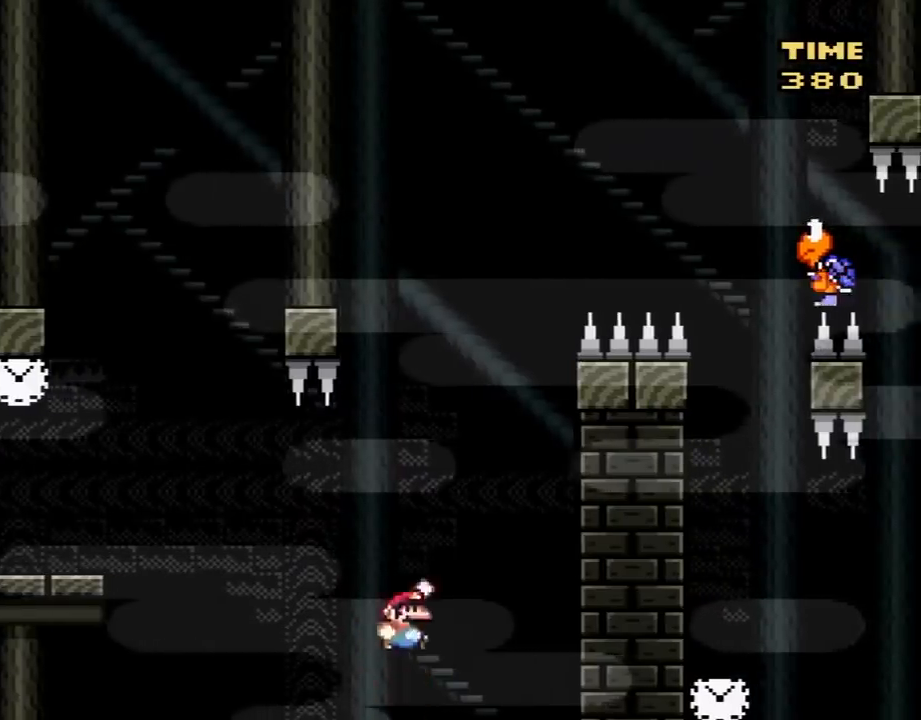
{"buttons": ["B", "Y", "DPAD_RIGHT"], "events": []}
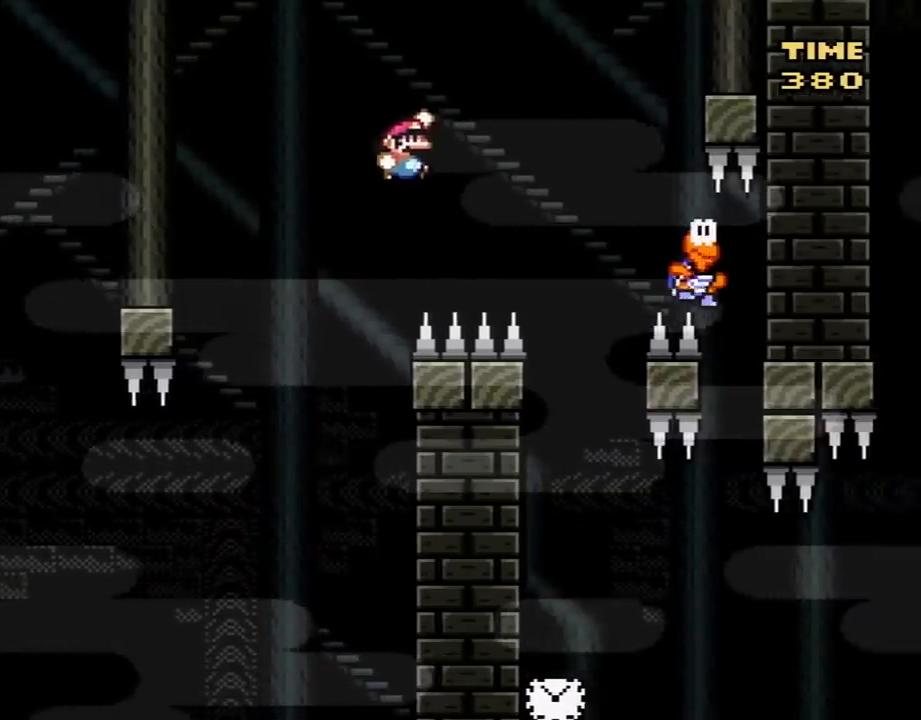
{"buttons": ["B", "Y", "DPAD_LEFT"], "events": [[383, "DPAD_LEFT", "down"], [383, "DPAD_RIGHT", "up"]]}
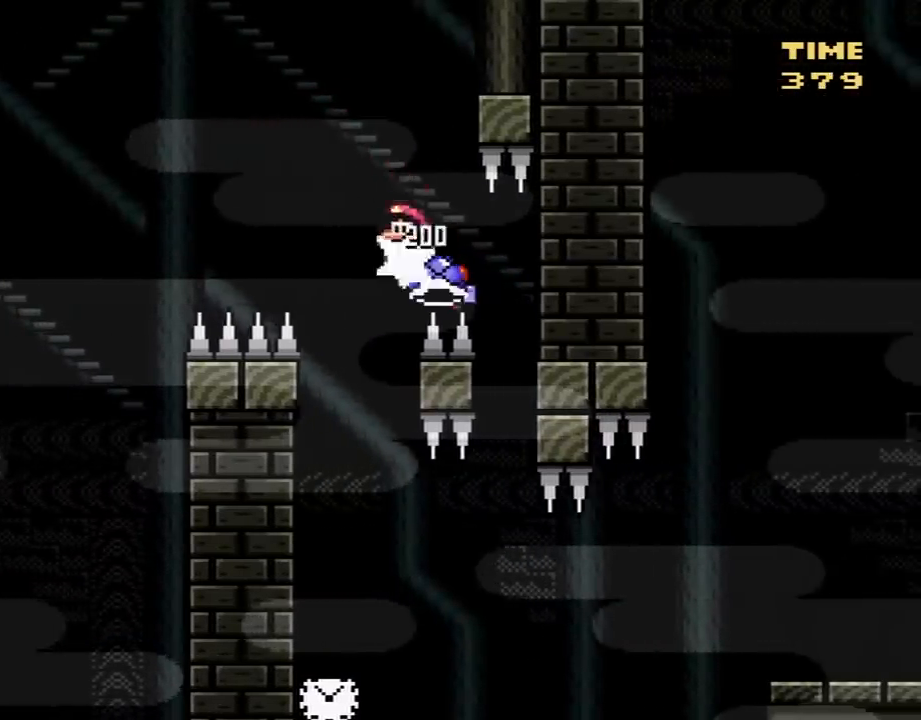
{"buttons": ["Y", "DPAD_RIGHT"], "events": [[233, "DPAD_LEFT", "up"], [383, "B", "up"], [383, "DPAD_RIGHT", "down"]]}
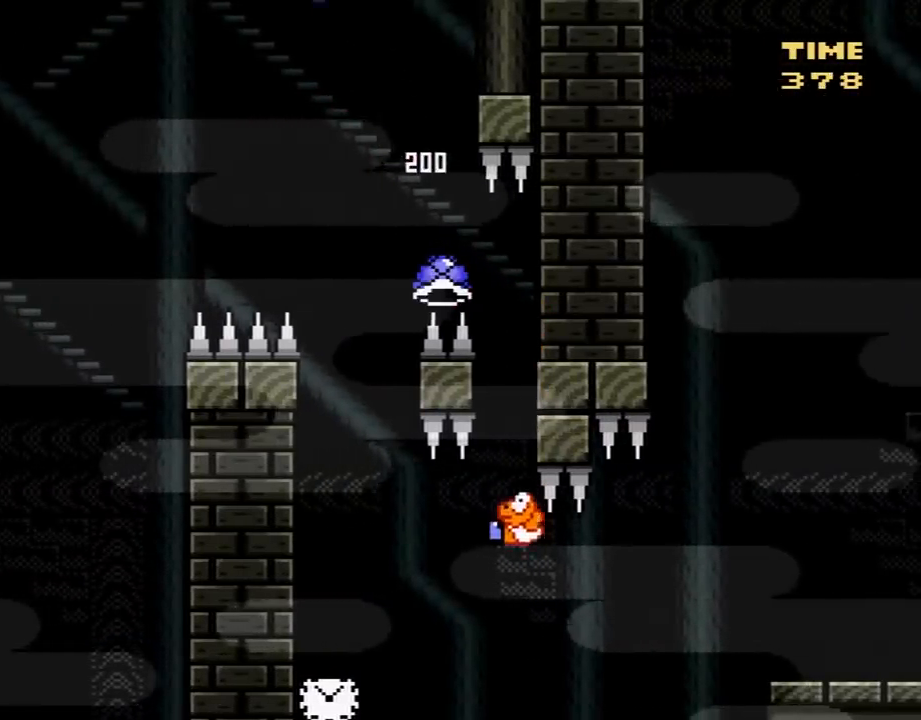
{"buttons": ["Y"], "events": [[17, "DPAD_RIGHT", "up"], [350, "DPAD_LEFT", "down"], [500, "DPAD_LEFT", "up"]]}
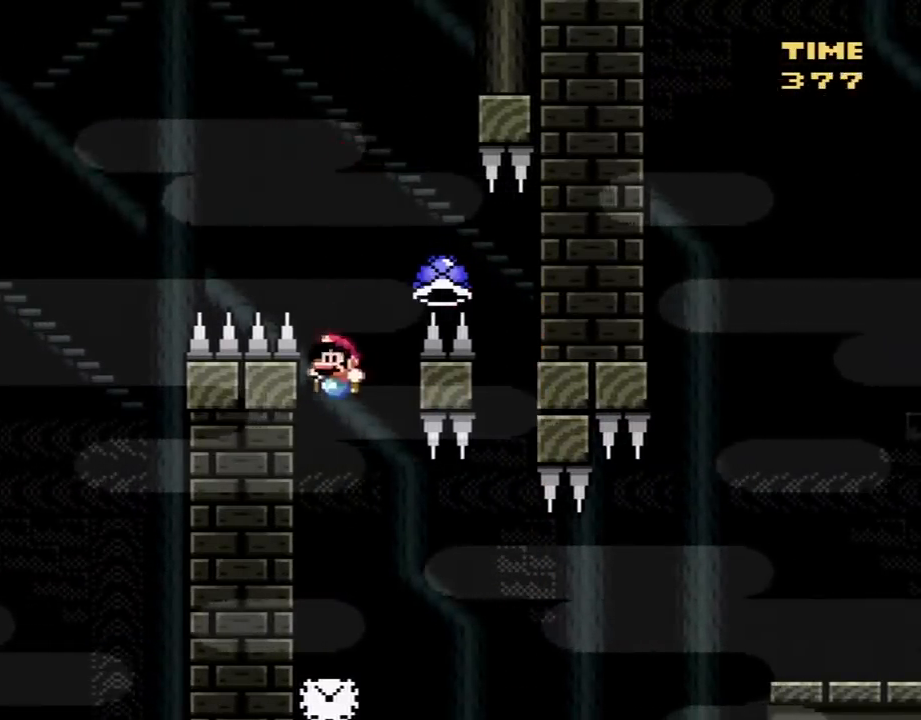
{"buttons": ["B", "Y", "DPAD_RIGHT"], "events": [[167, "B", "down"], [200, "DPAD_RIGHT", "down"], [283, "DPAD_RIGHT", "up"], [350, "DPAD_LEFT", "down"], [483, "DPAD_LEFT", "up"], [500, "DPAD_RIGHT", "down"]]}
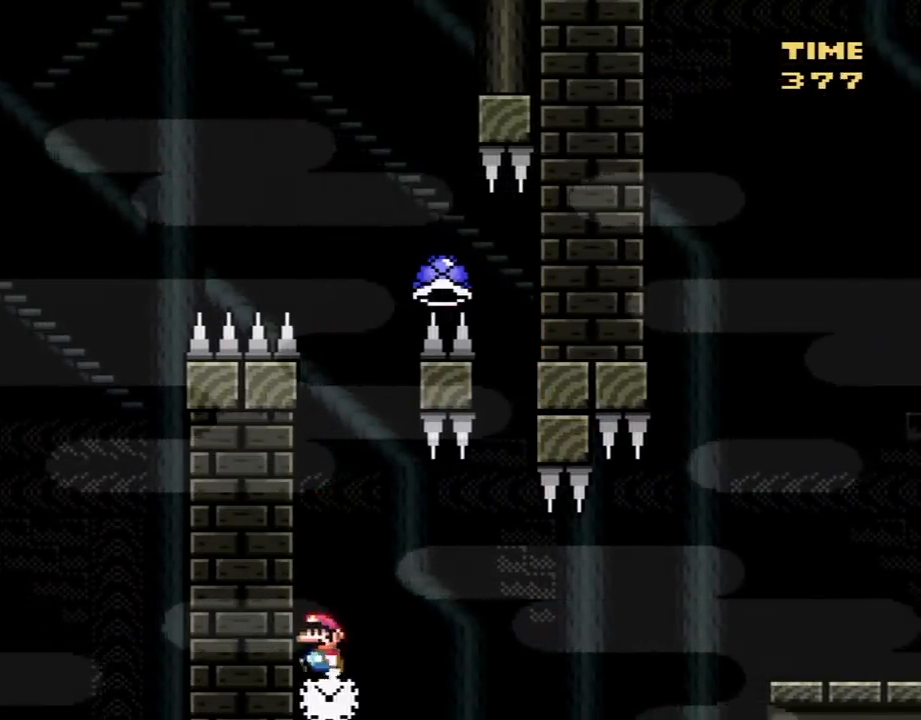
{"buttons": [], "events": [[100, "DPAD_RIGHT", "up"], [167, "B", "up"], [500, "Y", "up"]]}
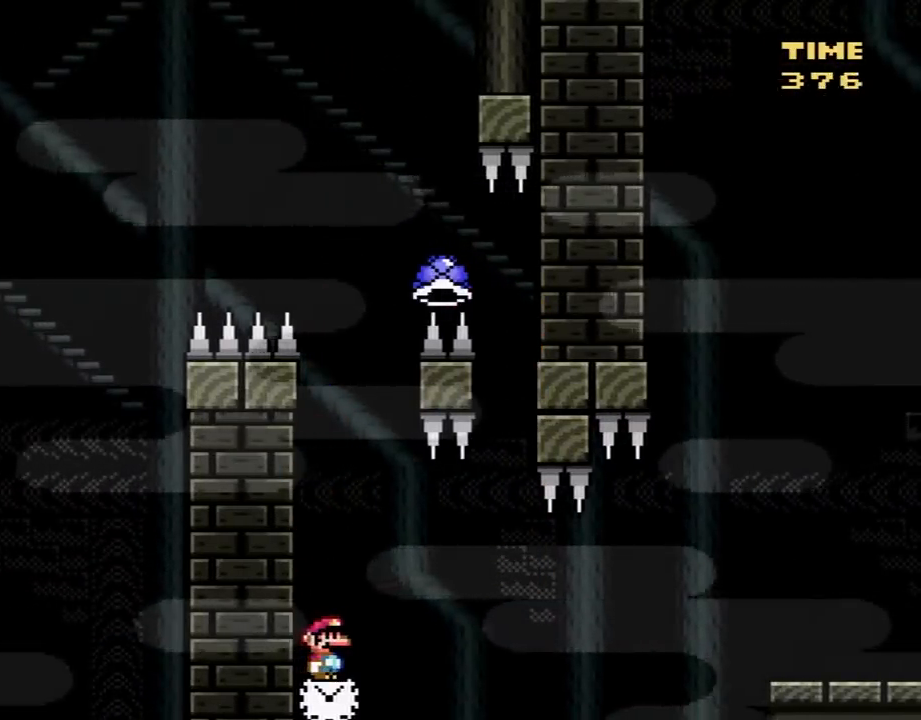
{"buttons": ["X"], "events": [[167, "X", "down"]]}
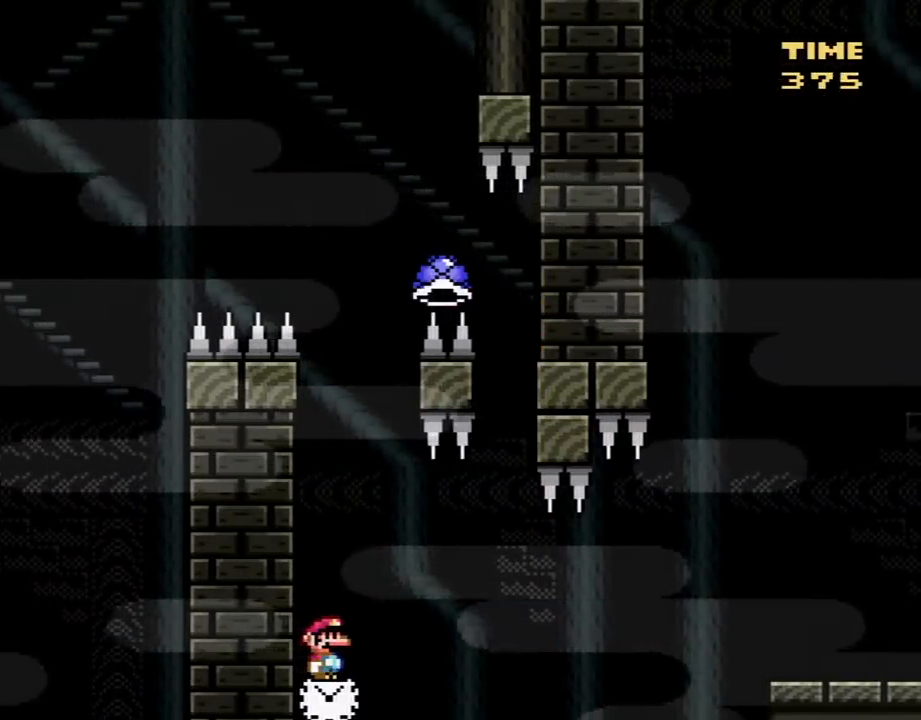
{"buttons": ["X"], "events": [[200, "X", "up"], [283, "X", "down"], [483, "X", "up"], [500, "X", "down"]]}
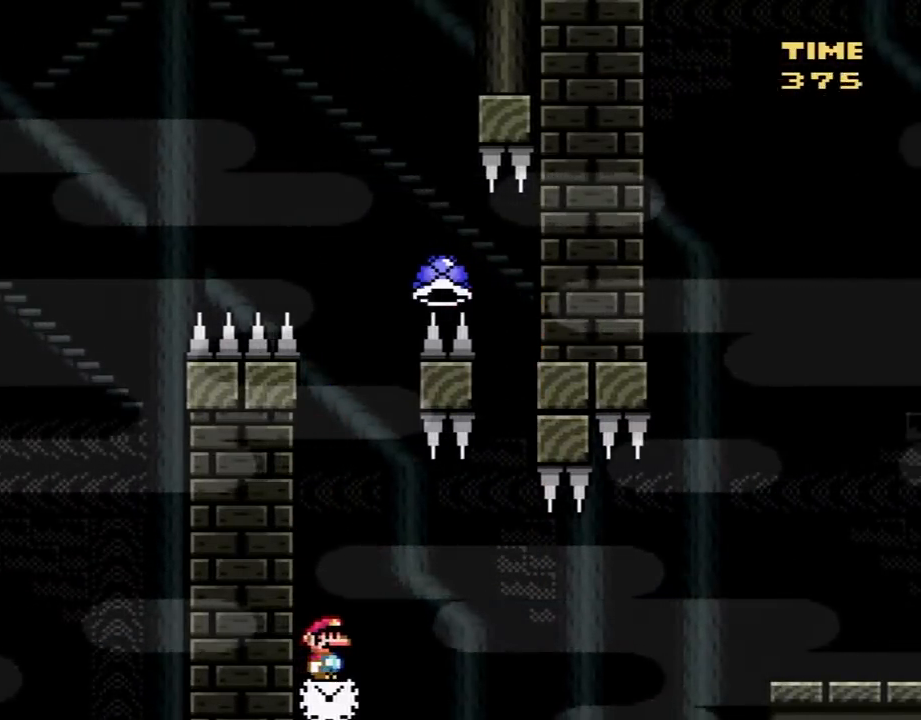
{"buttons": [], "events": [[100, "X", "up"]]}
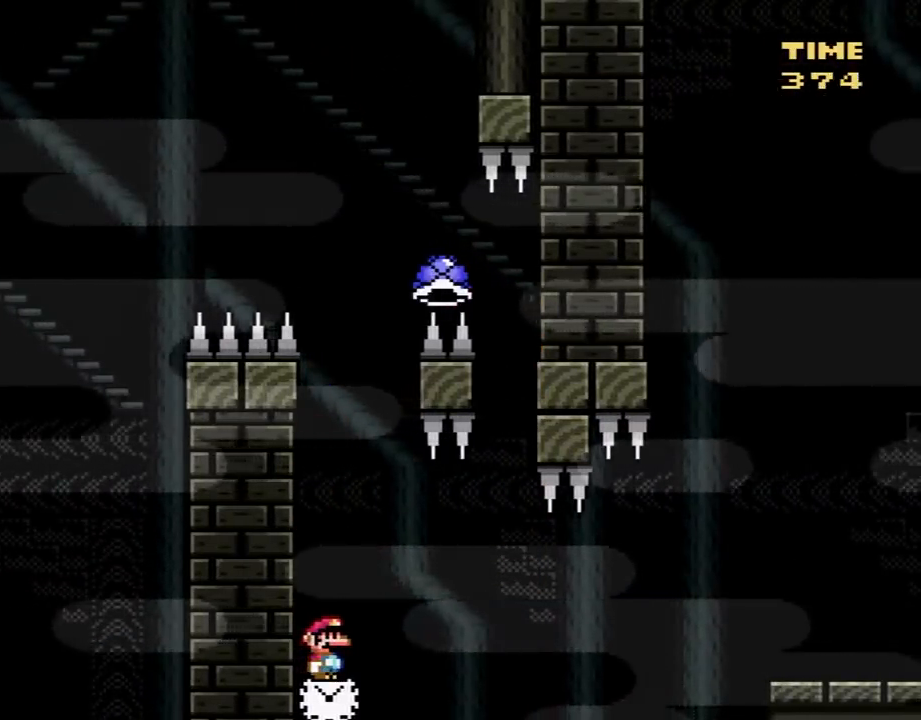
{"buttons": ["Y"], "events": [[133, "Y", "down"]]}
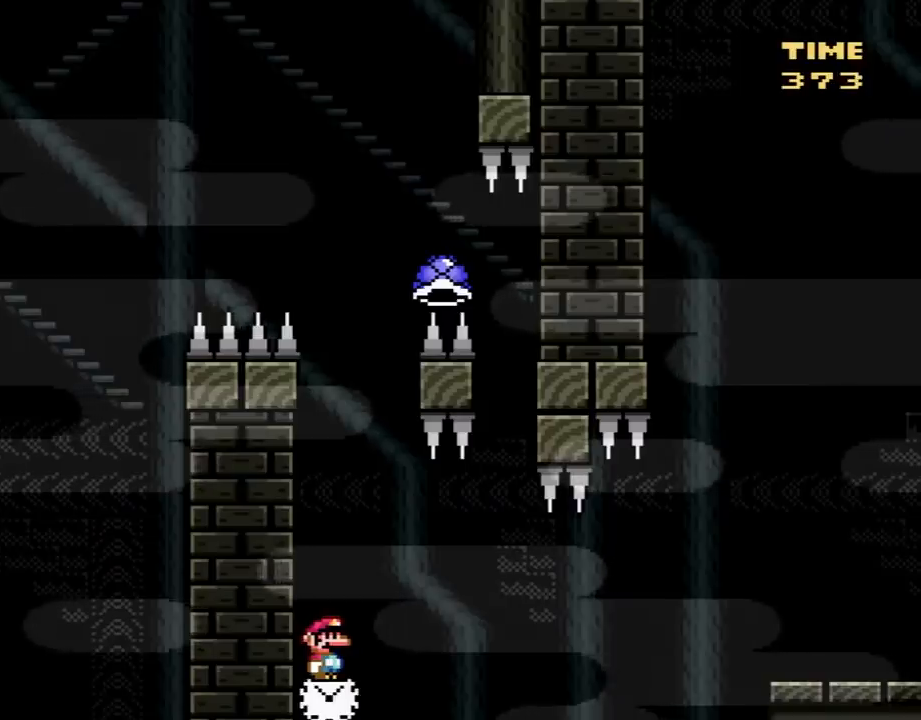
{"buttons": ["Y"], "events": []}
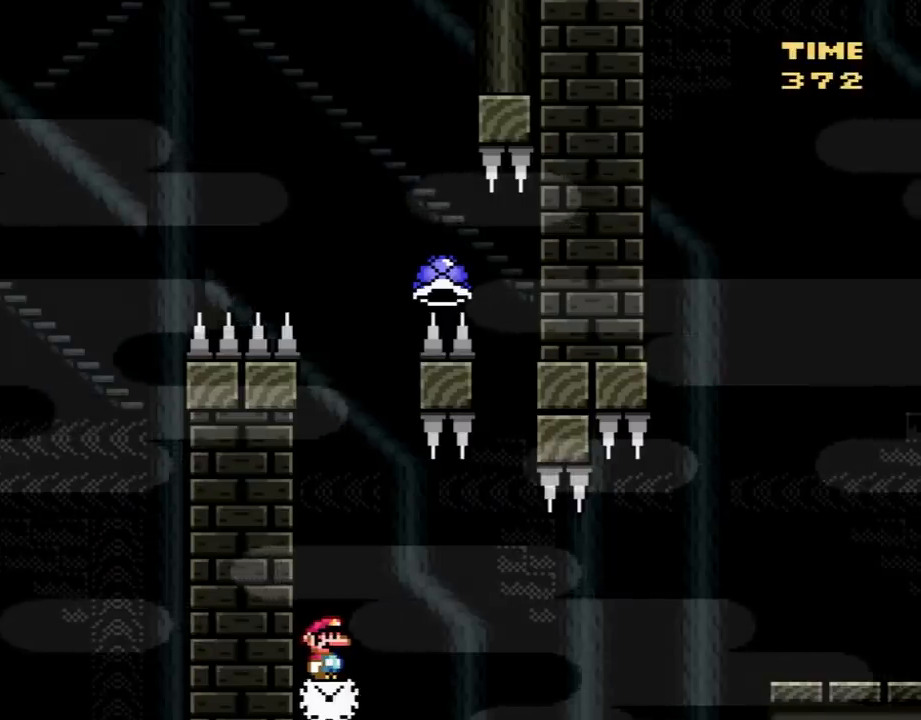
{"buttons": ["Y"], "events": []}
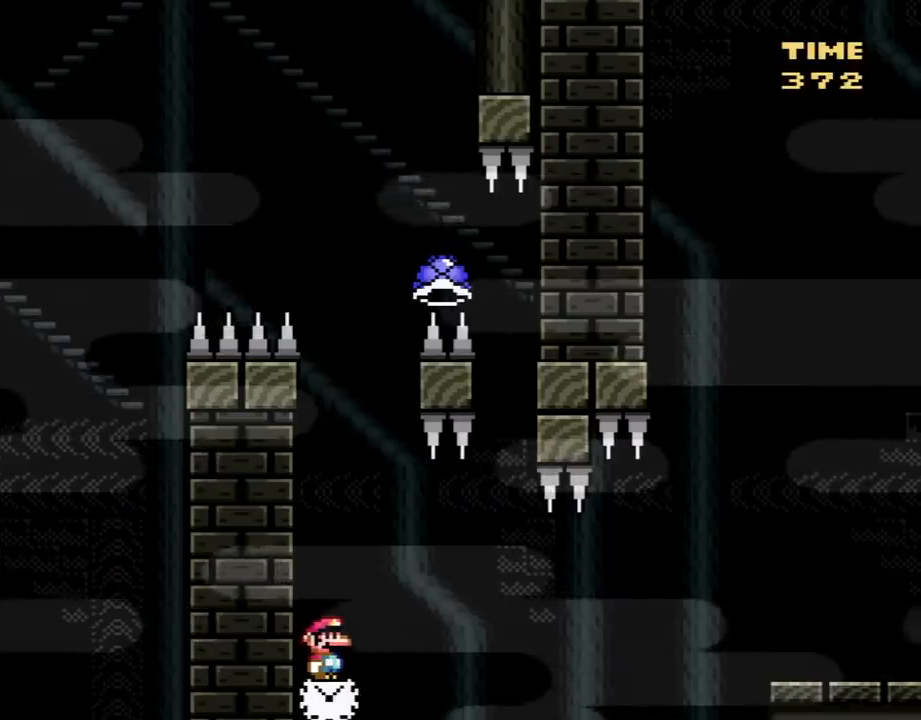
{"buttons": ["B", "Y", "DPAD_RIGHT"], "events": [[100, "DPAD_RIGHT", "down"], [133, "B", "down"], [200, "B", "up"], [317, "B", "down"]]}
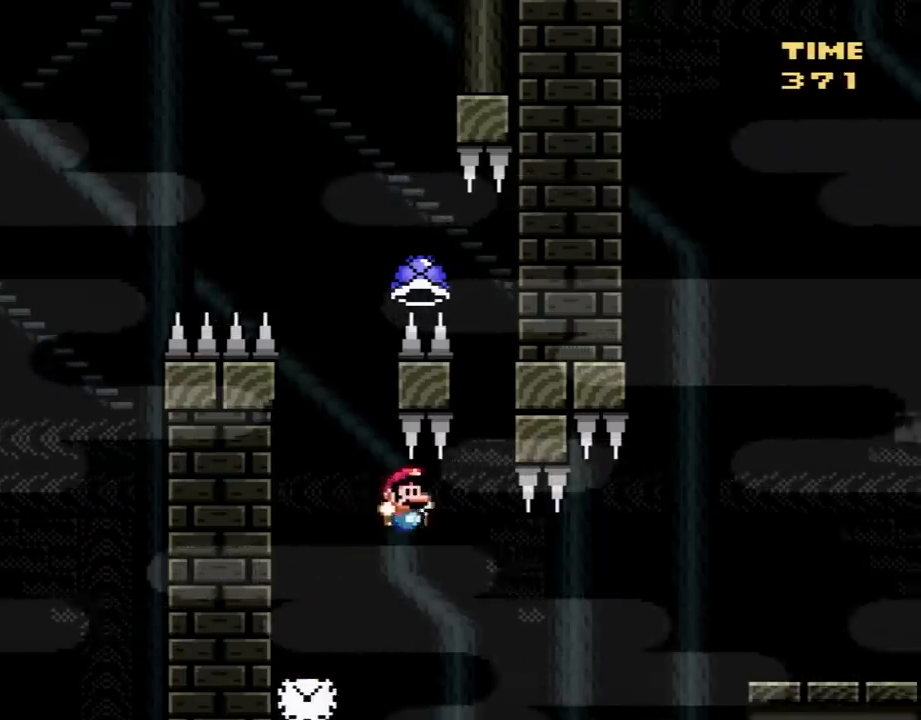
{"buttons": ["B", "Y", "DPAD_RIGHT"], "events": []}
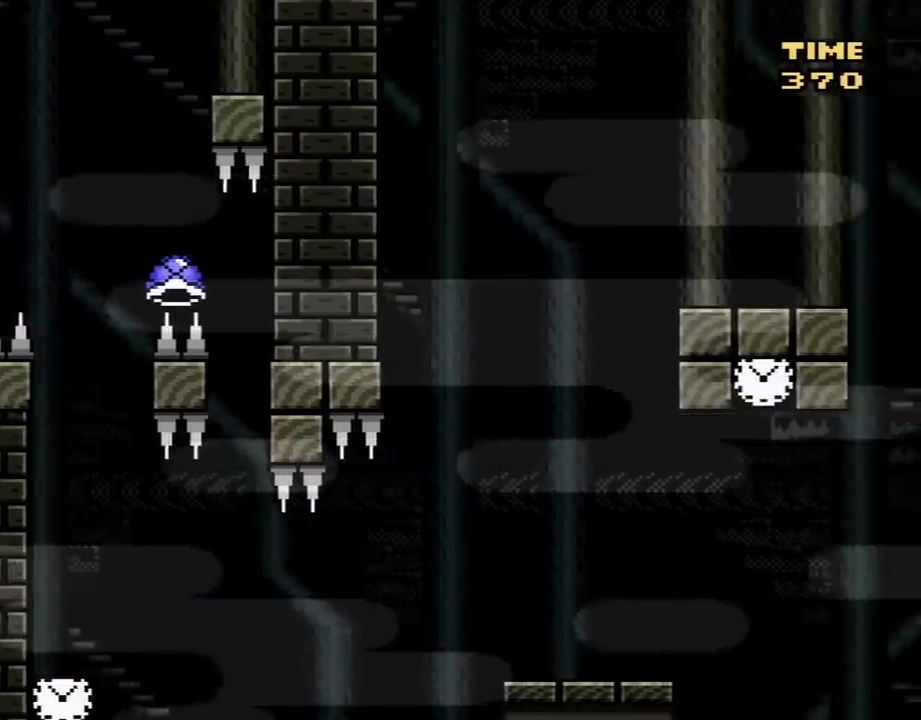
{"buttons": ["Y"], "events": [[283, "Y", "up"], [417, "B", "up"], [450, "DPAD_RIGHT", "up"], [483, "Y", "down"]]}
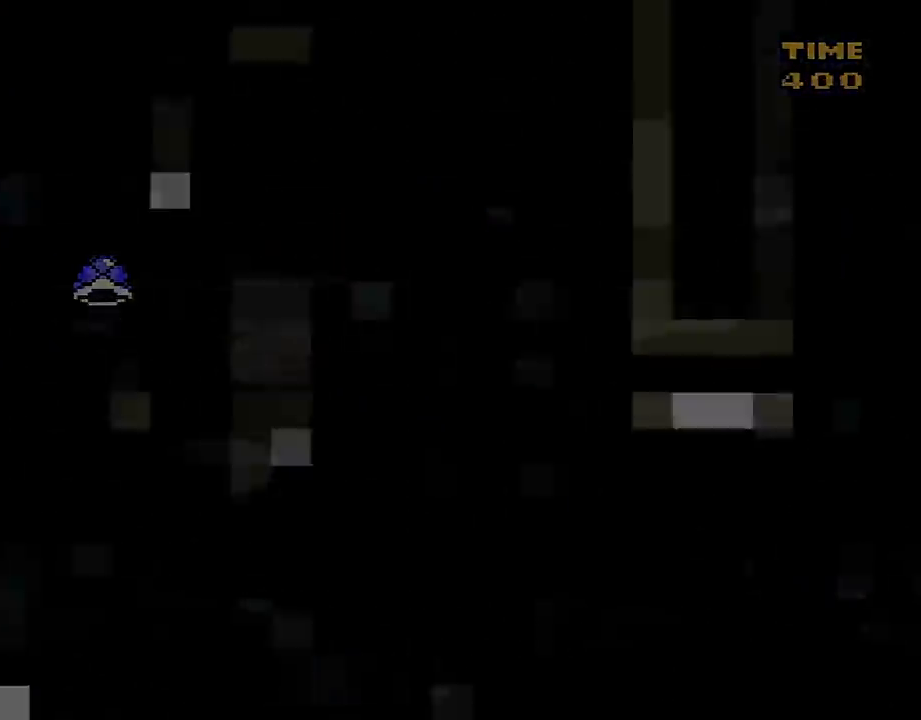
{"buttons": ["Y"], "events": []}
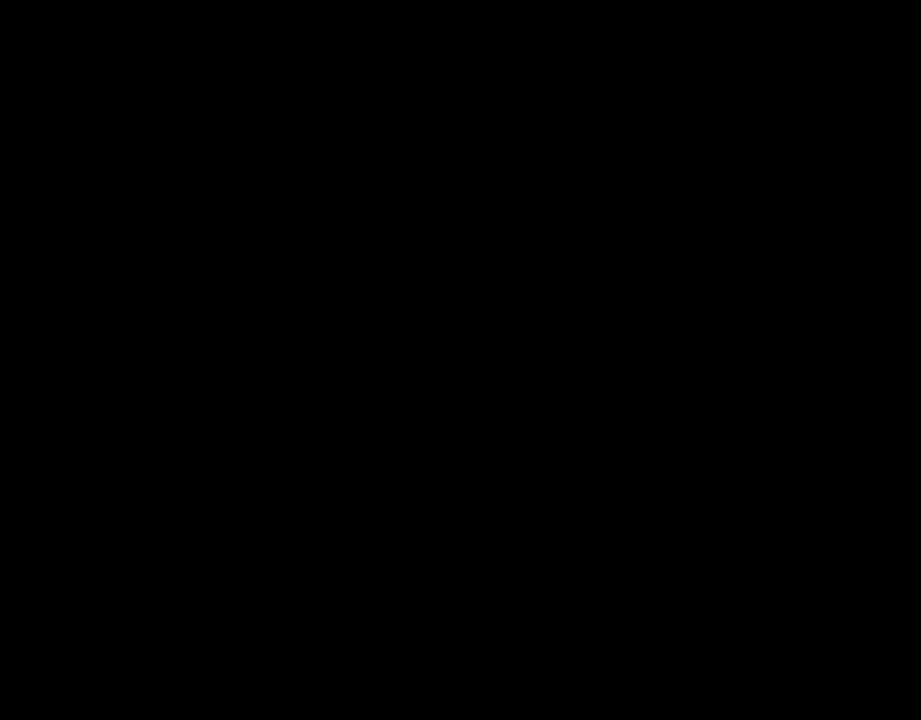
{"buttons": ["Y"], "events": []}
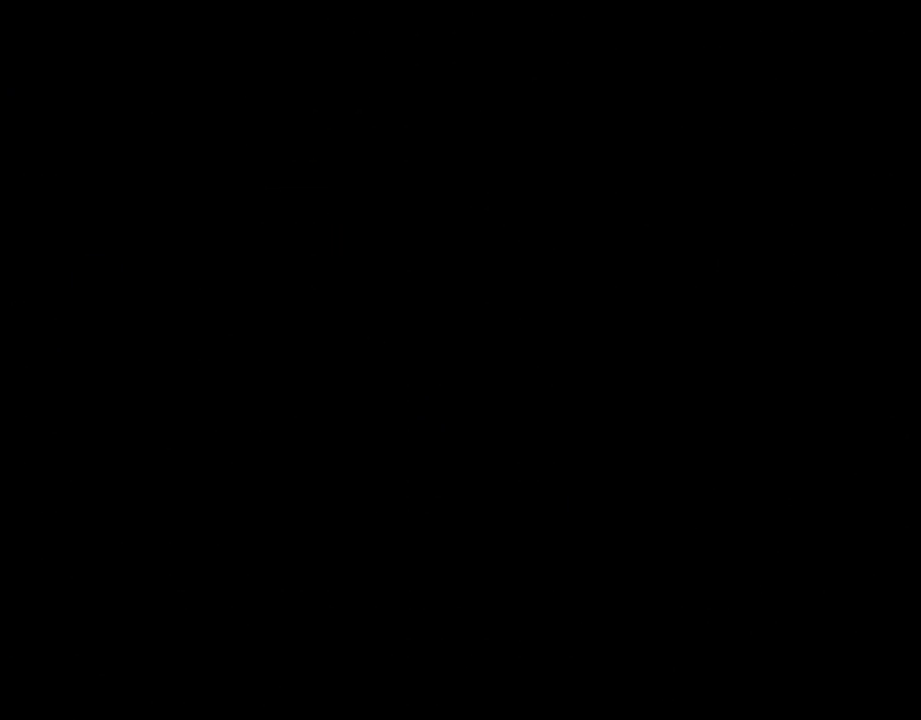
{"buttons": ["Y"], "events": []}
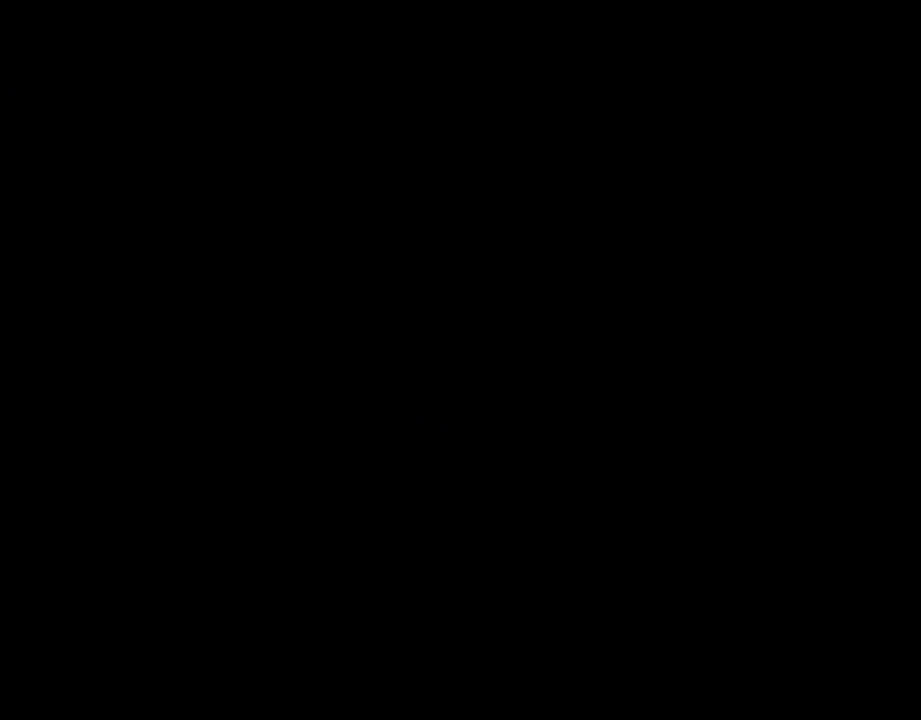
{"buttons": ["Y", "DPAD_RIGHT"], "events": [[433, "DPAD_RIGHT", "down"]]}
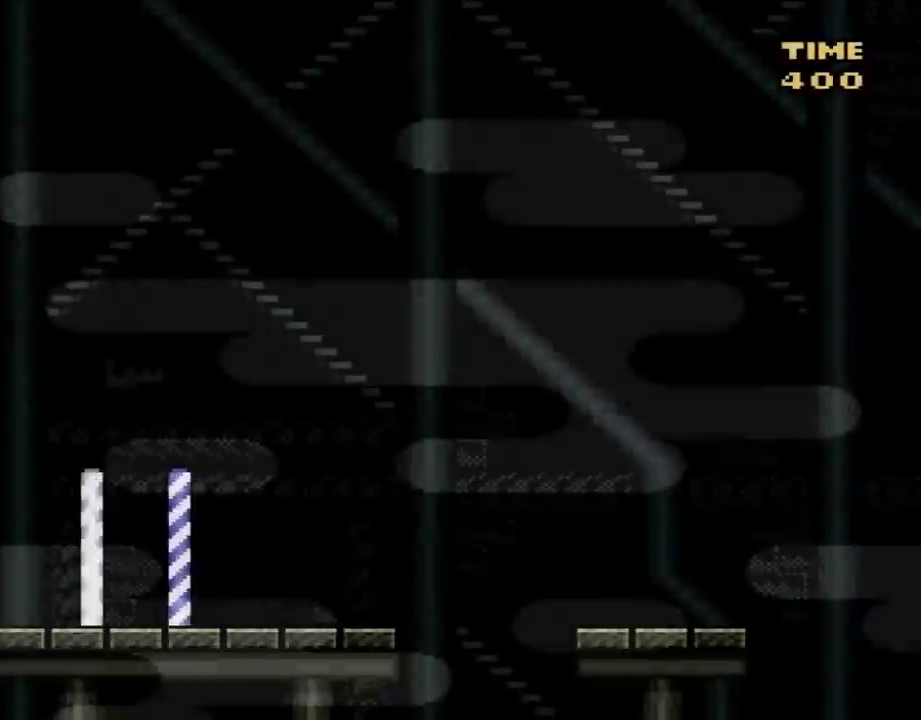
{"buttons": ["Y", "DPAD_RIGHT"], "events": []}
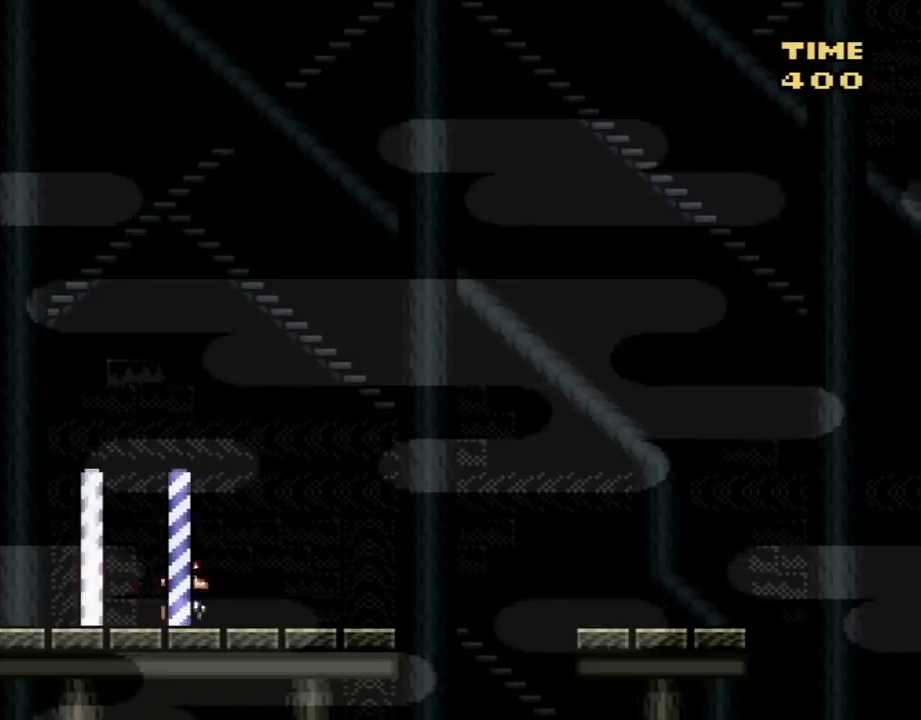
{"buttons": ["Y", "DPAD_RIGHT"], "events": [[117, "B", "down"], [367, "B", "up"]]}
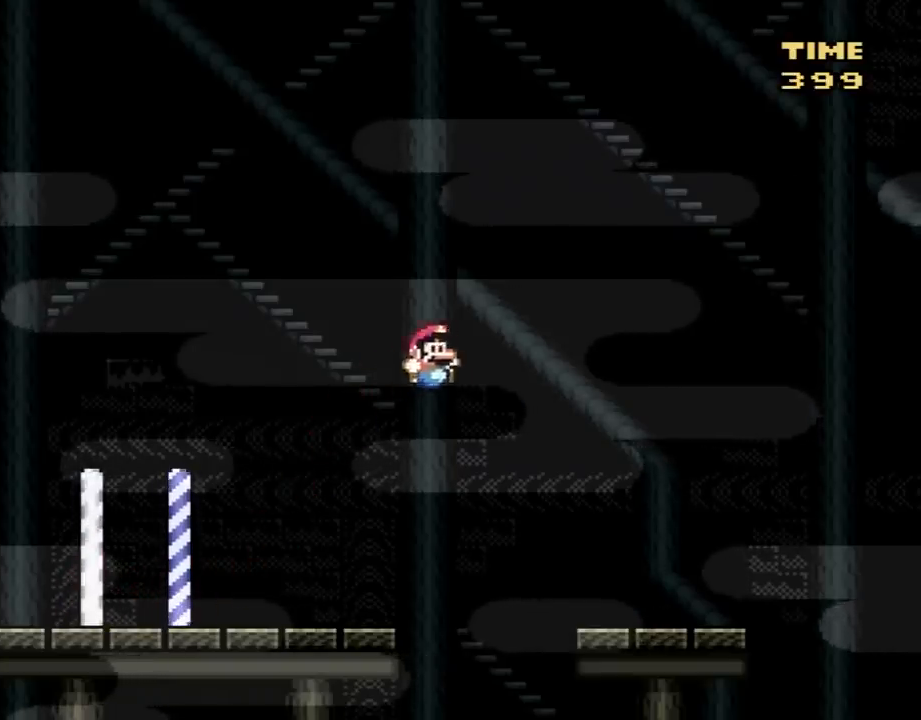
{"buttons": ["B", "Y", "DPAD_RIGHT"], "events": [[450, "B", "down"]]}
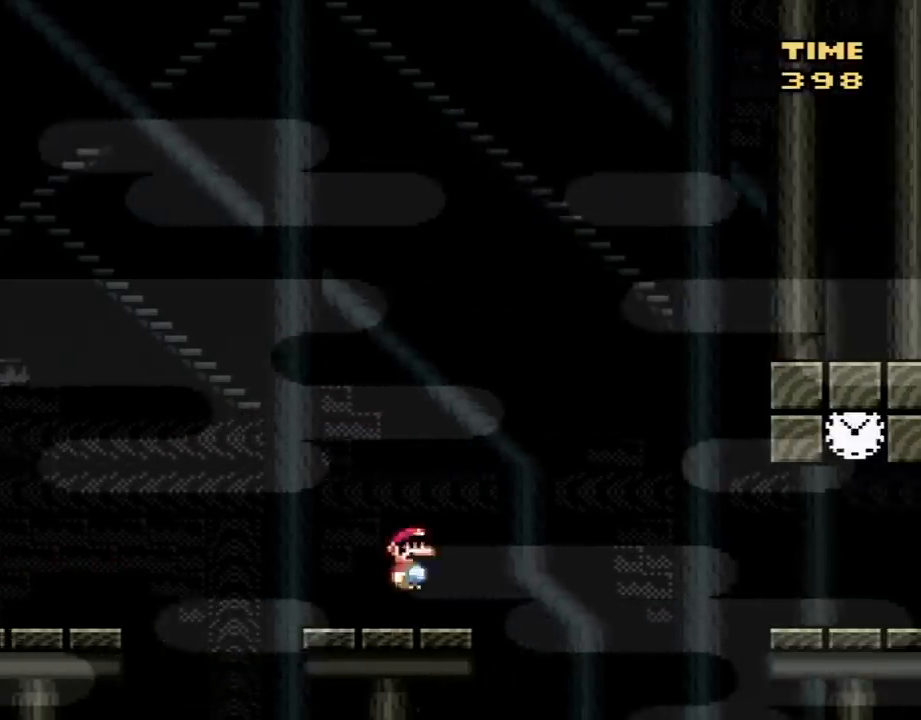
{"buttons": ["Y", "DPAD_RIGHT"], "events": [[233, "B", "up"], [333, "B", "down"], [417, "B", "up"]]}
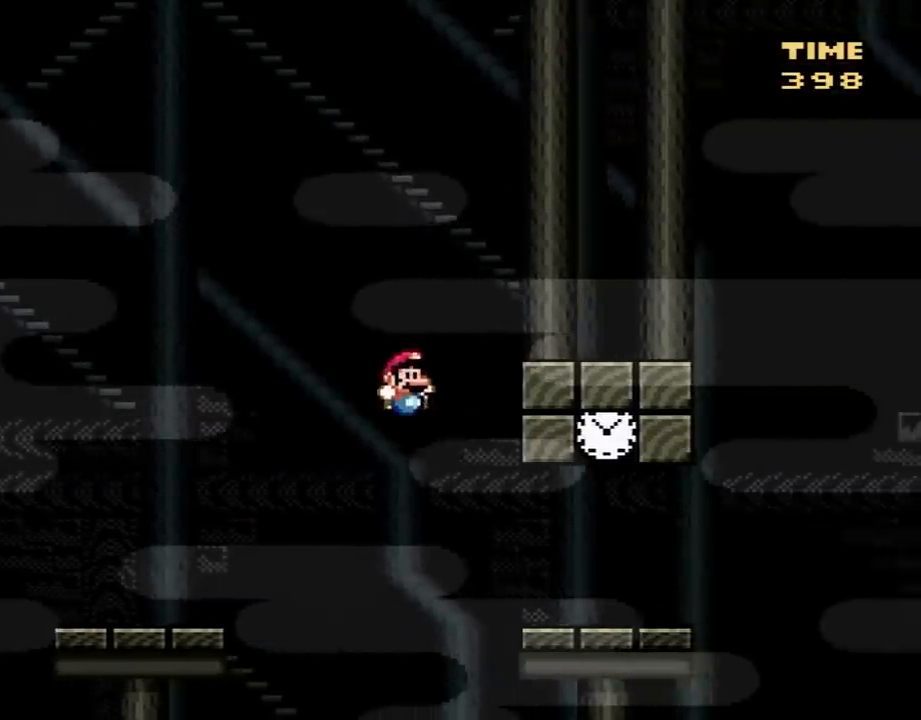
{"buttons": ["B", "Y", "DPAD_UP"], "events": [[300, "DPAD_RIGHT", "up"], [333, "DPAD_LEFT", "down"], [417, "B", "down"], [483, "DPAD_LEFT", "up"], [483, "DPAD_UP", "down"]]}
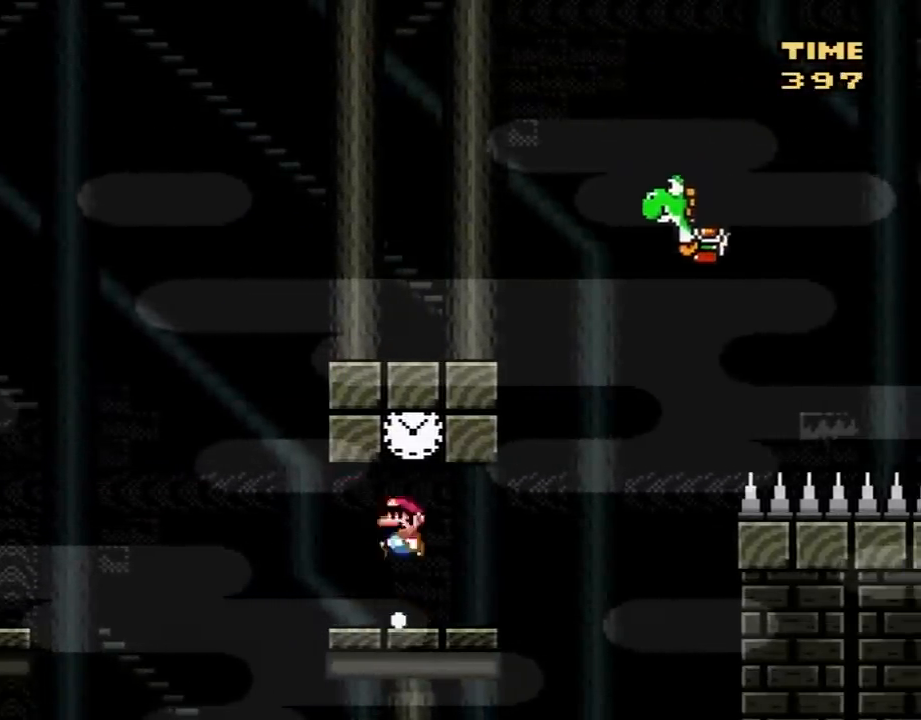
{"buttons": ["B", "Y", "DPAD_RIGHT"], "events": [[17, "DPAD_RIGHT", "down"], [17, "DPAD_UP", "up"], [83, "DPAD_RIGHT", "up"], [133, "DPAD_RIGHT", "down"], [167, "B", "up"], [417, "B", "down"]]}
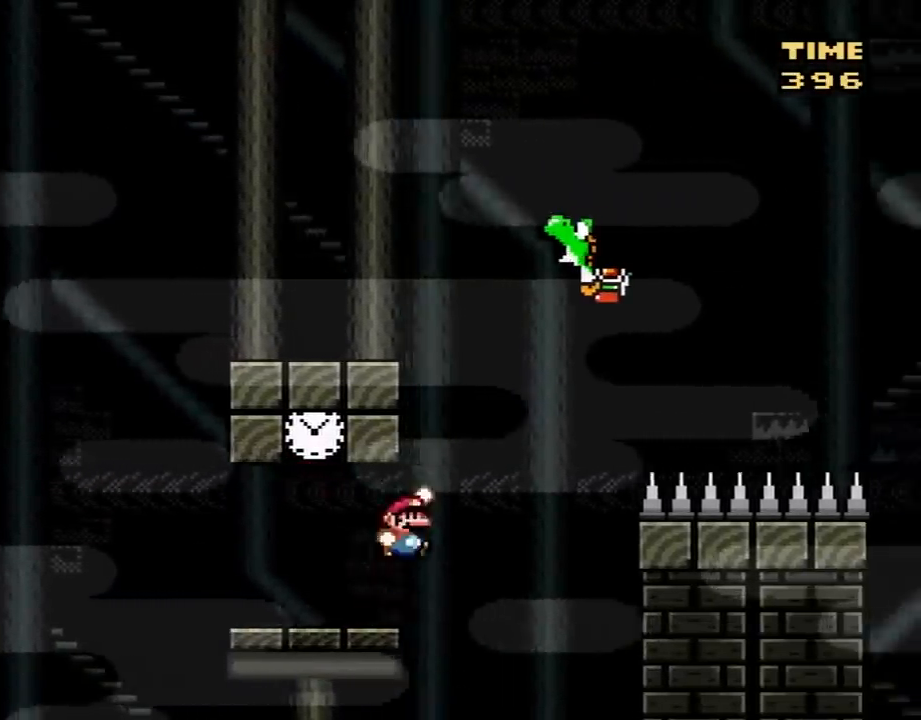
{"buttons": ["B", "Y", "DPAD_RIGHT"], "events": [[167, "DPAD_UP", "down"], [200, "DPAD_RIGHT", "up"], [267, "DPAD_LEFT", "down"], [333, "DPAD_LEFT", "up"], [350, "DPAD_RIGHT", "down"], [383, "DPAD_UP", "up"]]}
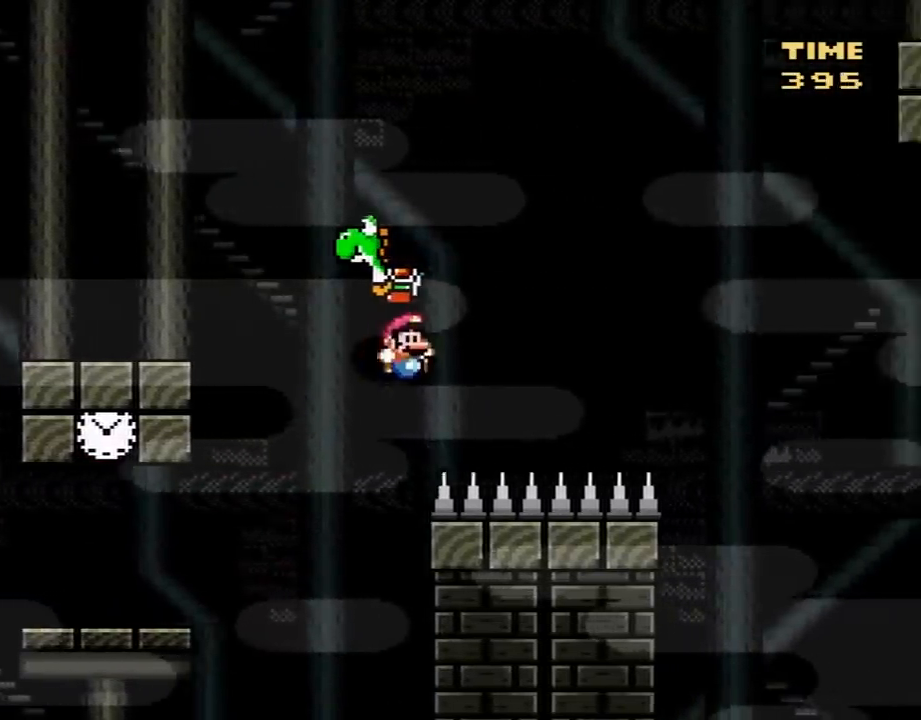
{"buttons": ["A"], "events": [[17, "DPAD_UP", "down"], [50, "DPAD_RIGHT", "up"], [83, "DPAD_LEFT", "down"], [83, "DPAD_UP", "up"], [100, "B", "up"], [167, "Y", "up"], [233, "DPAD_LEFT", "up"], [267, "A", "down"], [383, "A", "up"], [450, "A", "down"]]}
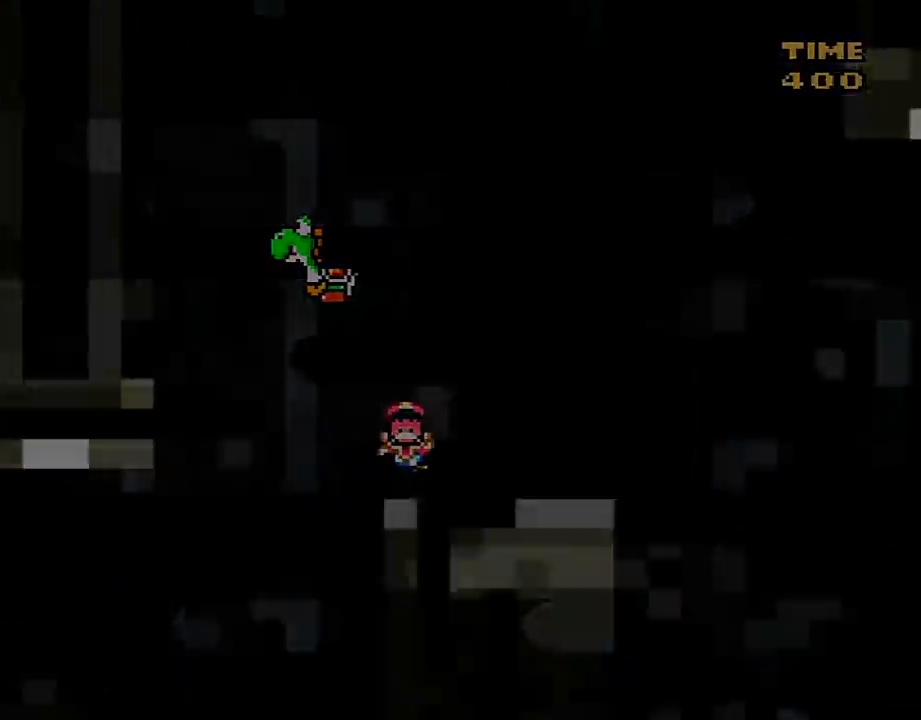
{"buttons": ["Y"], "events": [[50, "A", "up"], [167, "Y", "down"]]}
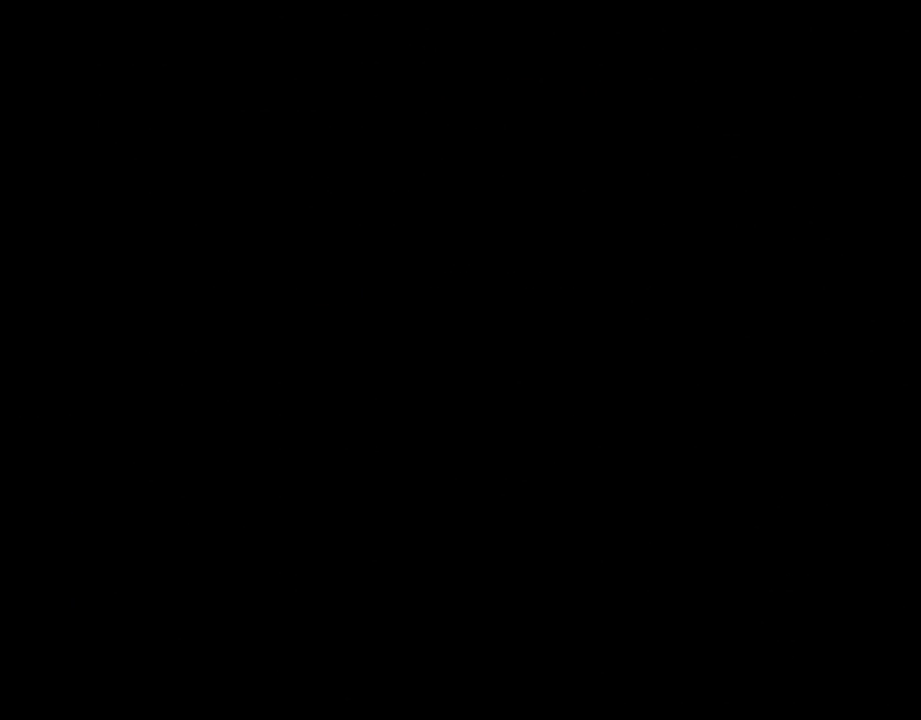
{"buttons": ["Y"], "events": []}